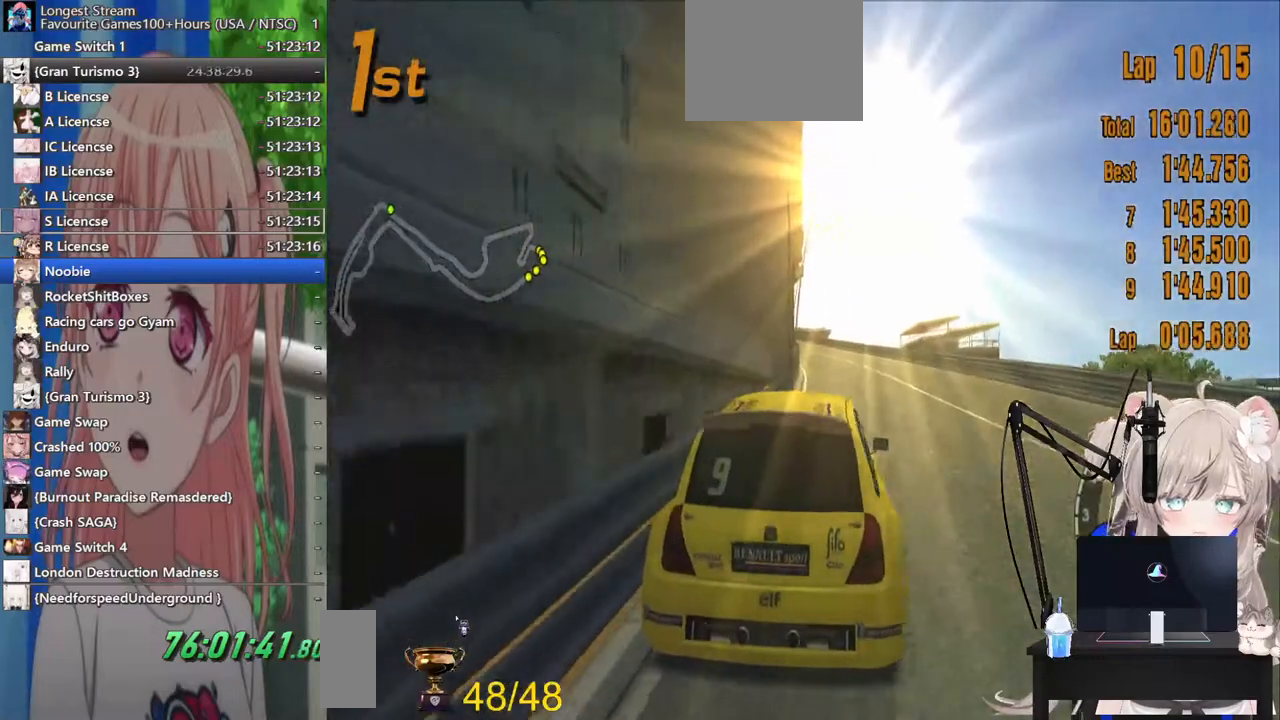
Gameplay with a controller (PlayStation layout); each line is a JSON object with the inputs held at the frame after it. "events" lists button and stick changes between this image and that frame as [ms after this image, input, new state], when the widget could be followed in between. Not read: R2.
{"buttons": [], "left_stick": "center", "right_stick": "center", "events": [[300, "R1", "down"], [433, "R1", "up"]]}
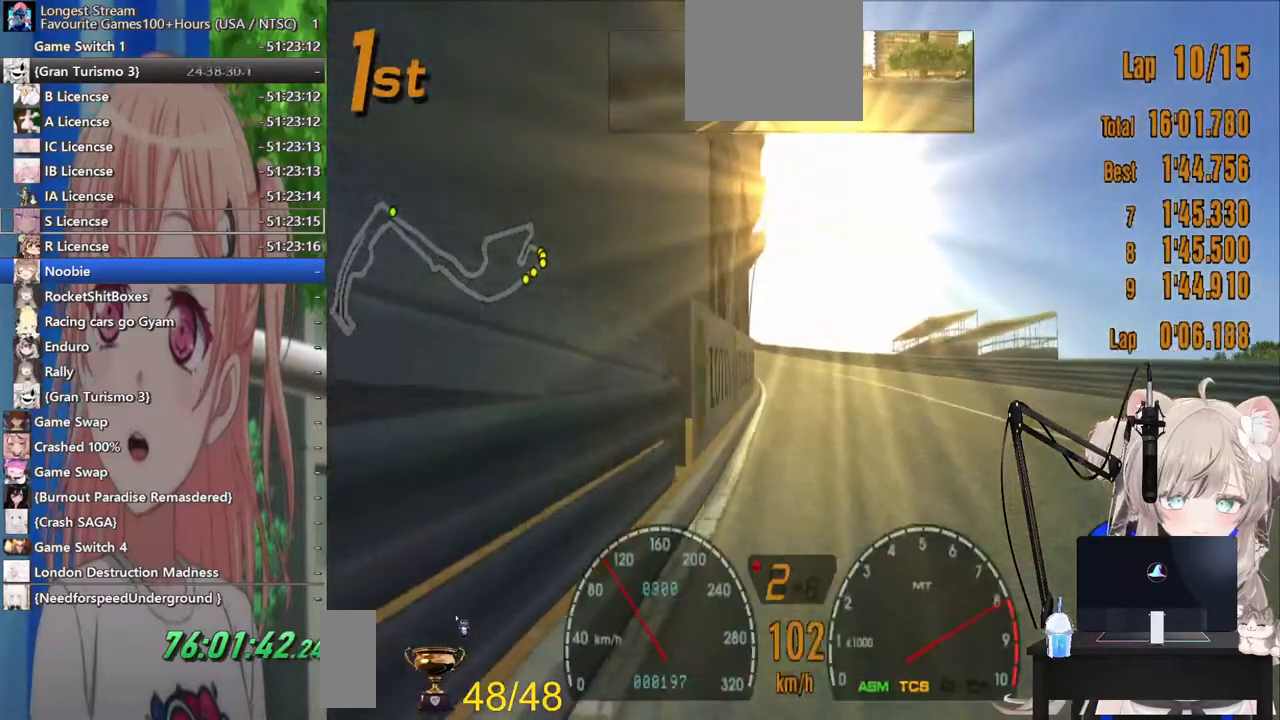
{"buttons": [], "left_stick": "center", "right_stick": "center", "events": []}
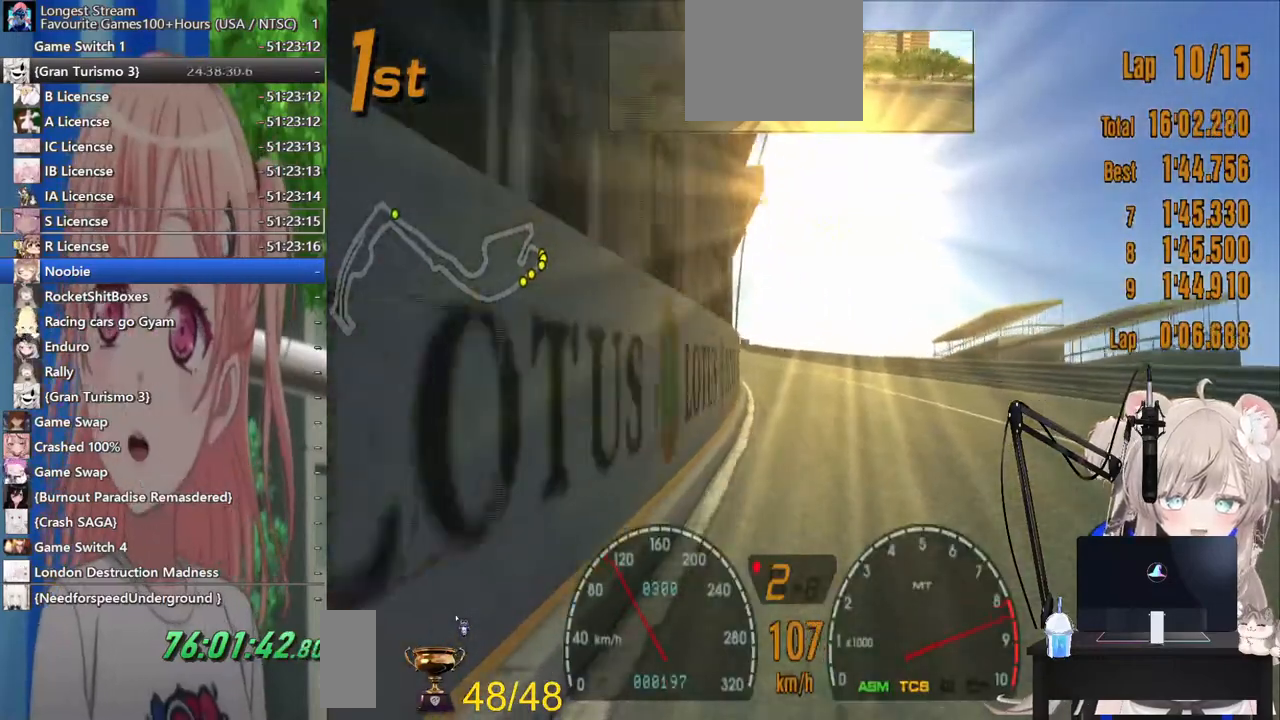
{"buttons": [], "left_stick": "center", "right_stick": "center", "events": [[300, "CROSS", "down"], [417, "CROSS", "up"]]}
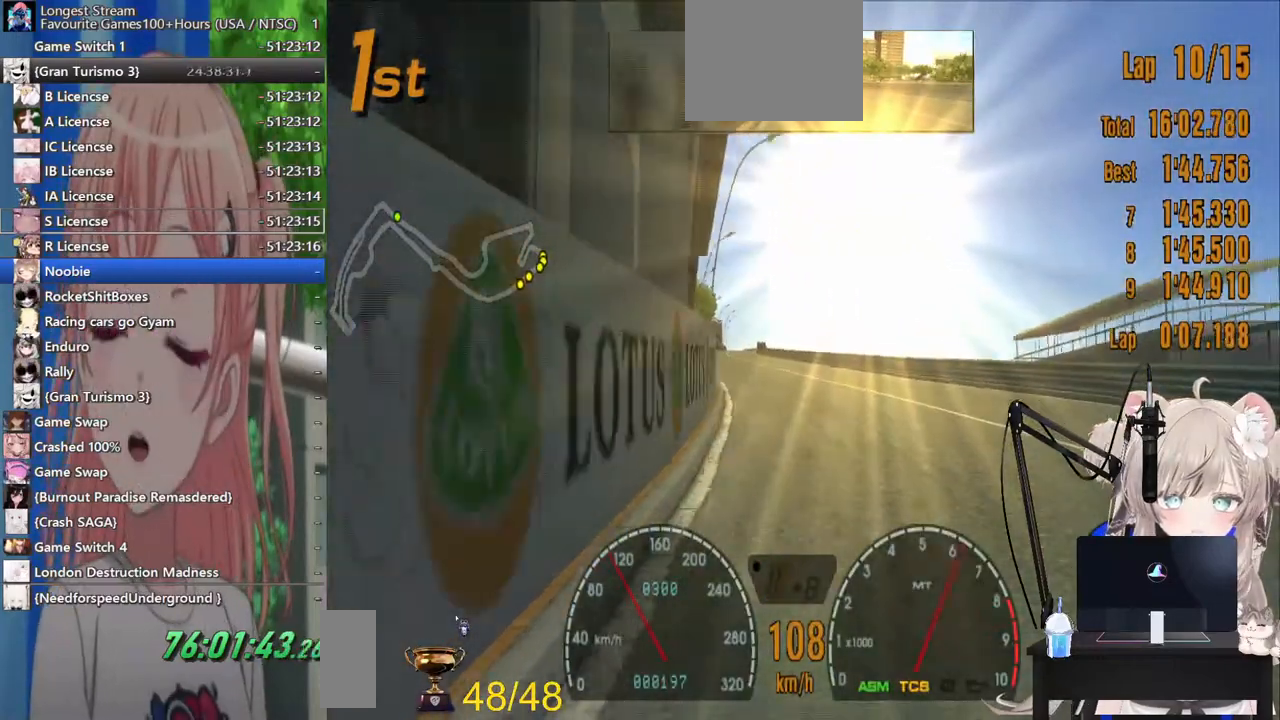
{"buttons": ["R1"], "left_stick": "center", "right_stick": "center", "events": [[400, "R1", "down"]]}
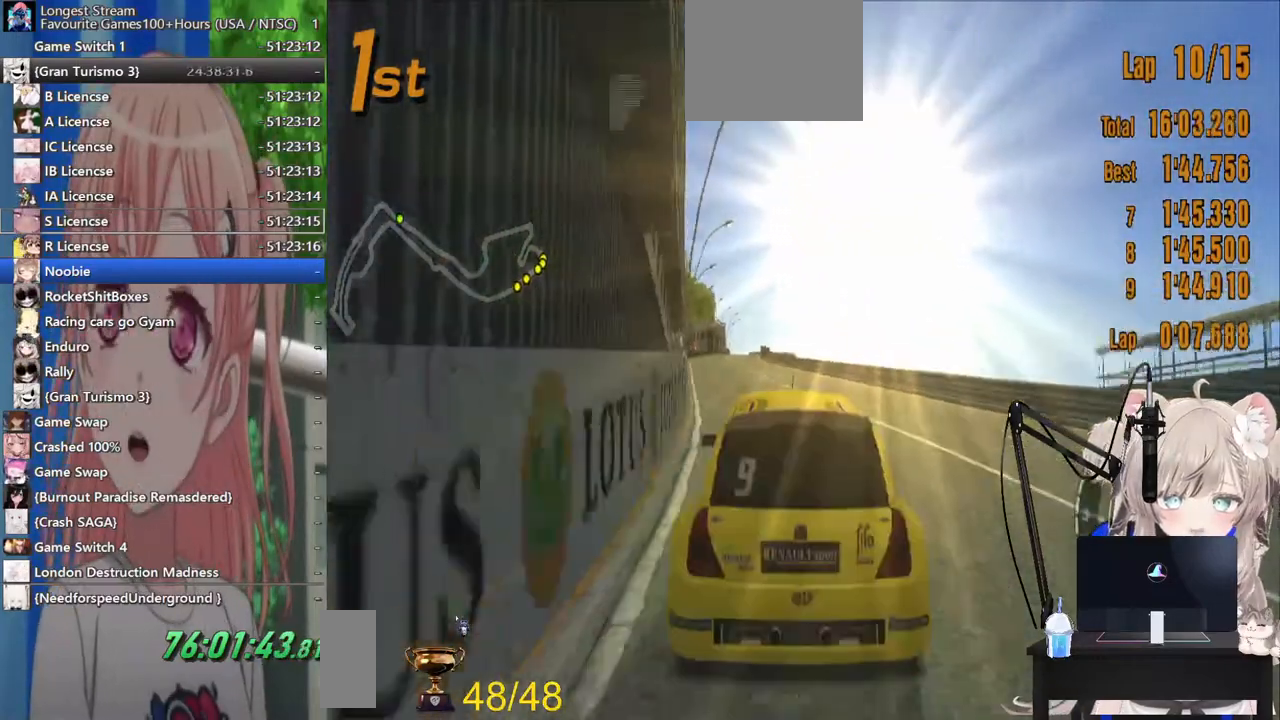
{"buttons": ["L1"], "left_stick": "center", "right_stick": "center", "events": [[83, "R1", "up"], [383, "L1", "down"]]}
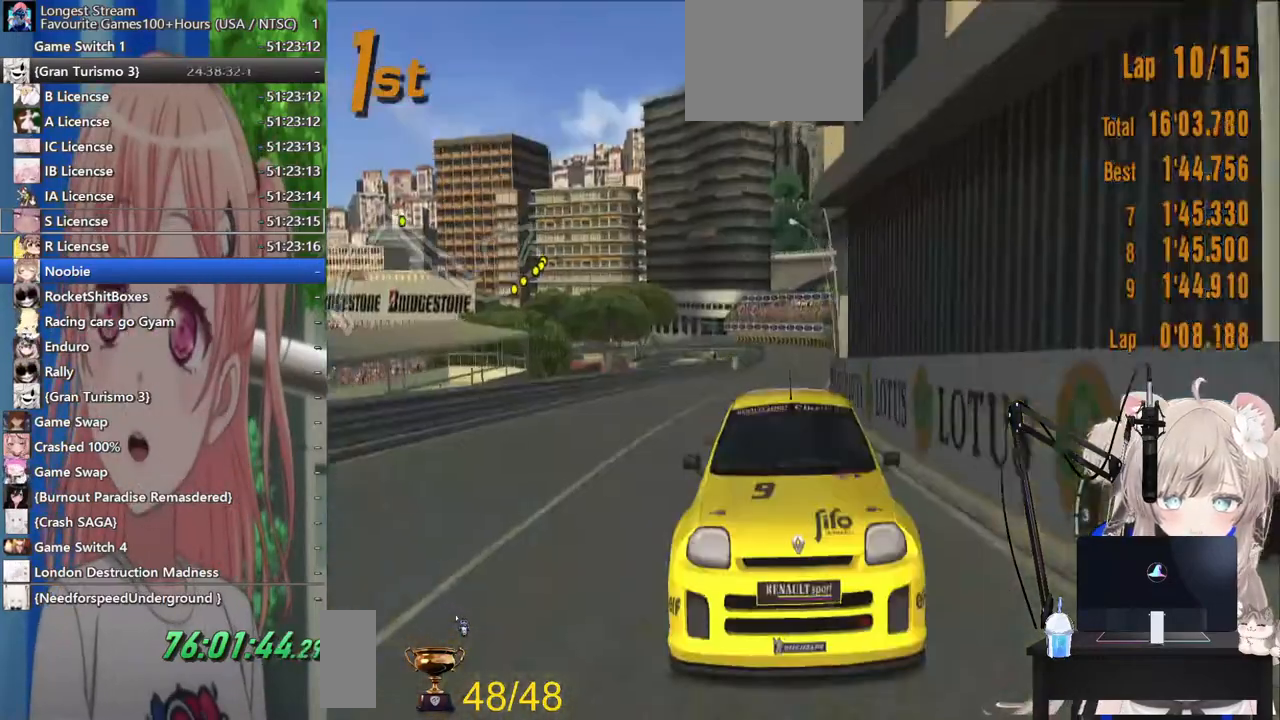
{"buttons": ["L1"], "left_stick": "center", "right_stick": "down-right", "events": [[233, "right_stick", "down-right"]]}
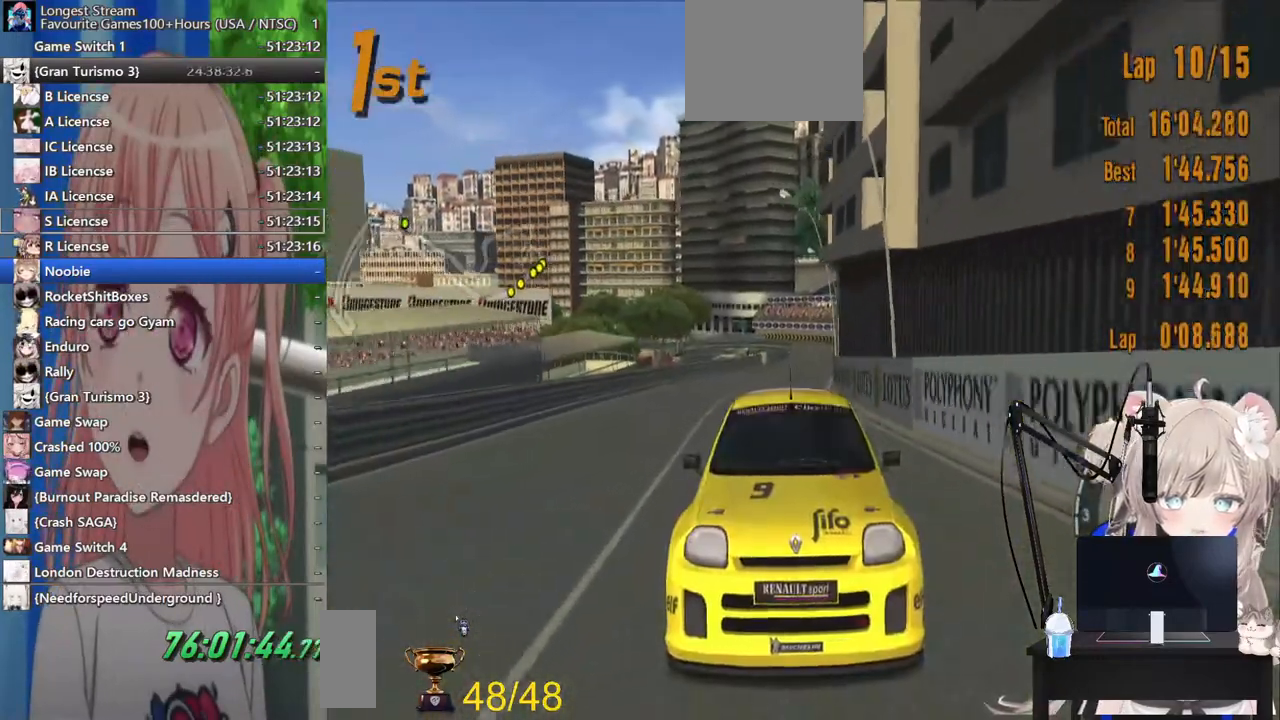
{"buttons": [], "left_stick": "center", "right_stick": "down-right", "events": [[167, "L1", "up"]]}
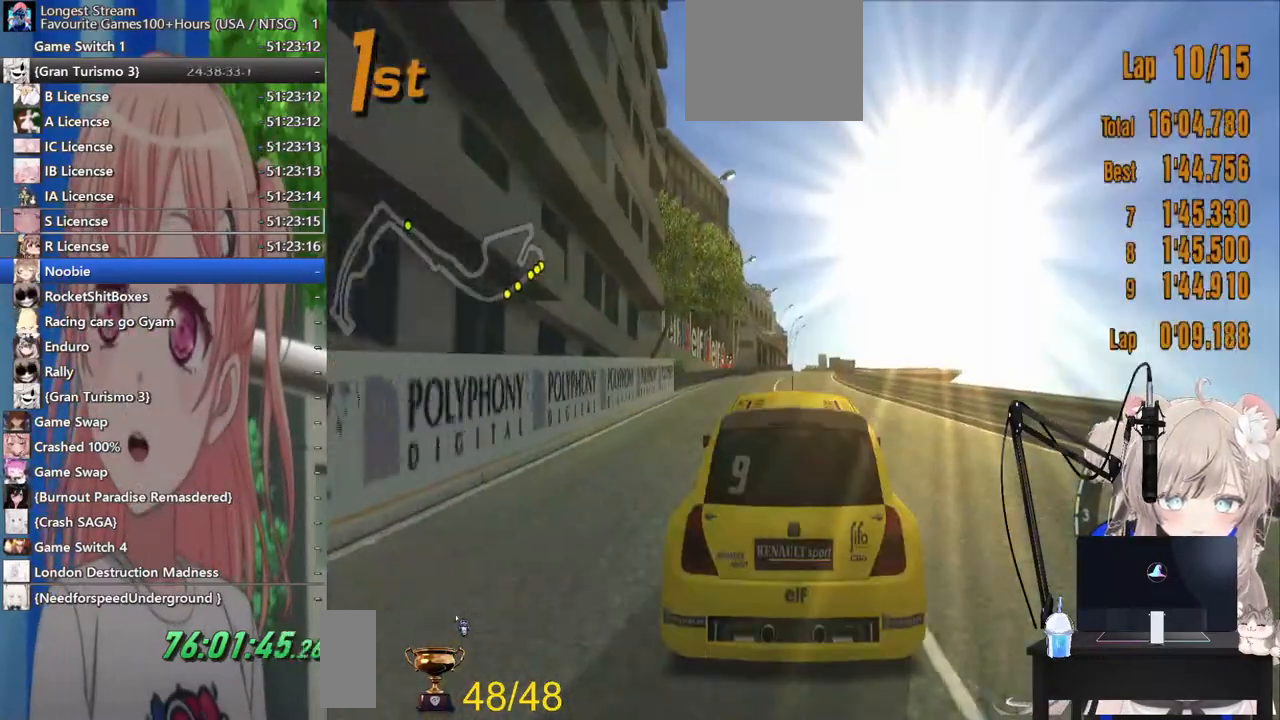
{"buttons": [], "left_stick": "center", "right_stick": "down-right", "events": []}
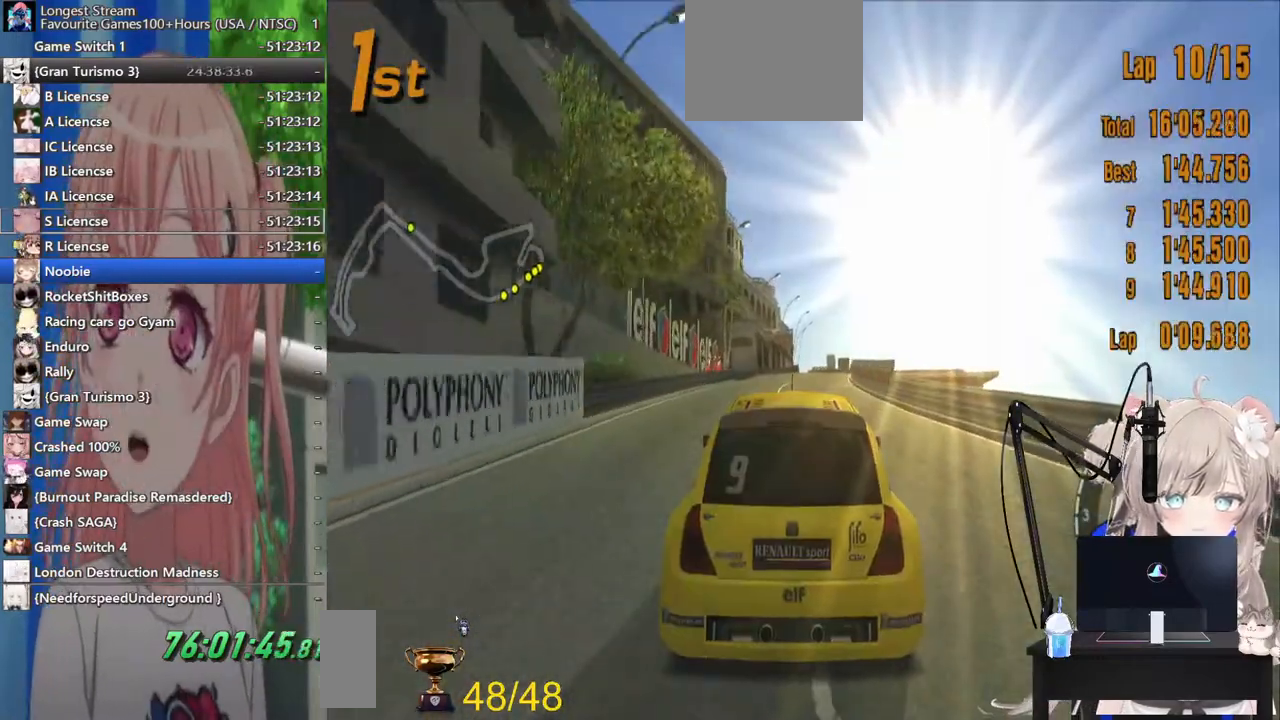
{"buttons": [], "left_stick": "center", "right_stick": "down-right", "events": []}
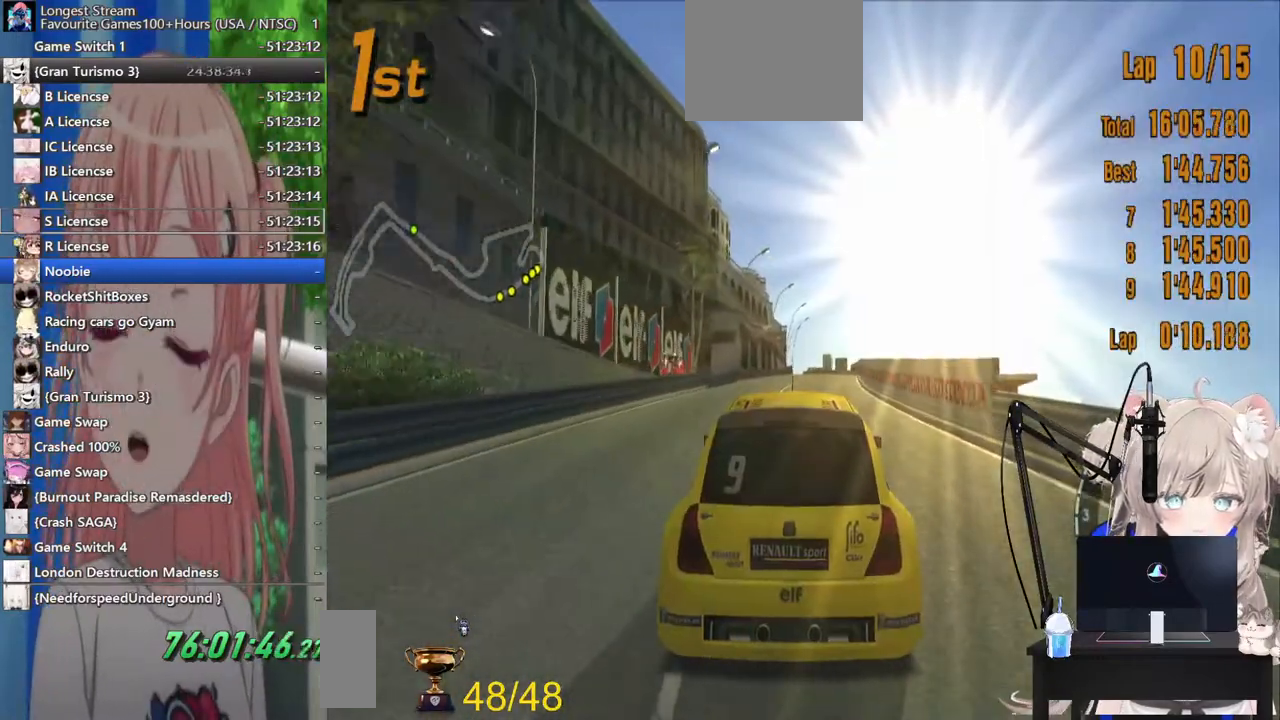
{"buttons": ["R1"], "left_stick": "center", "right_stick": "center", "events": [[333, "right_stick", "center"], [467, "R1", "down"]]}
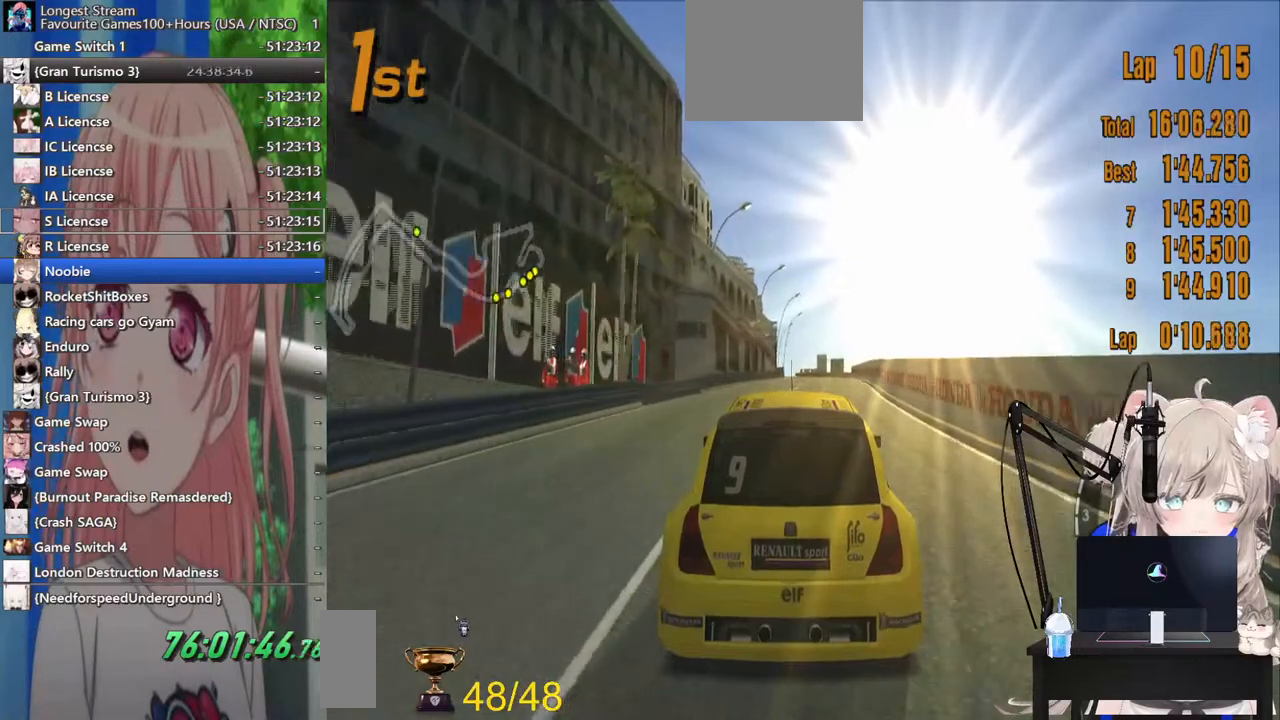
{"buttons": [], "left_stick": "center", "right_stick": "center", "events": [[167, "R1", "up"]]}
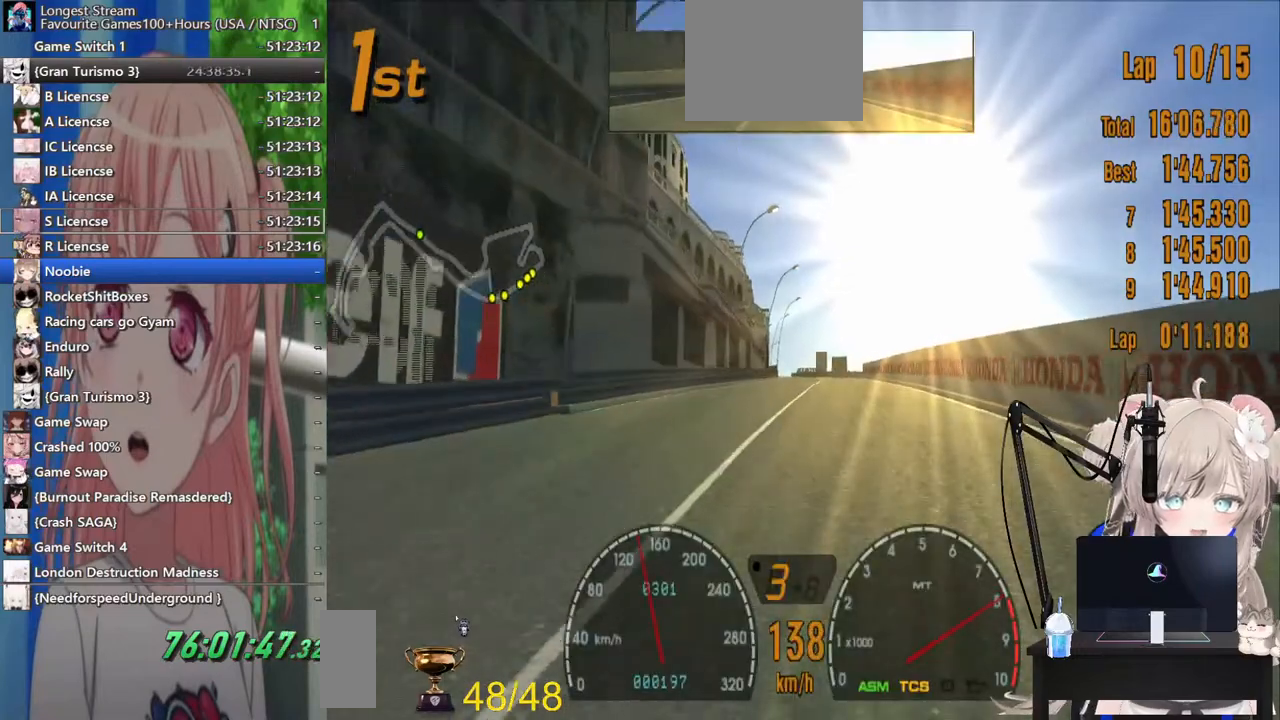
{"buttons": [], "left_stick": "center", "right_stick": "center", "events": []}
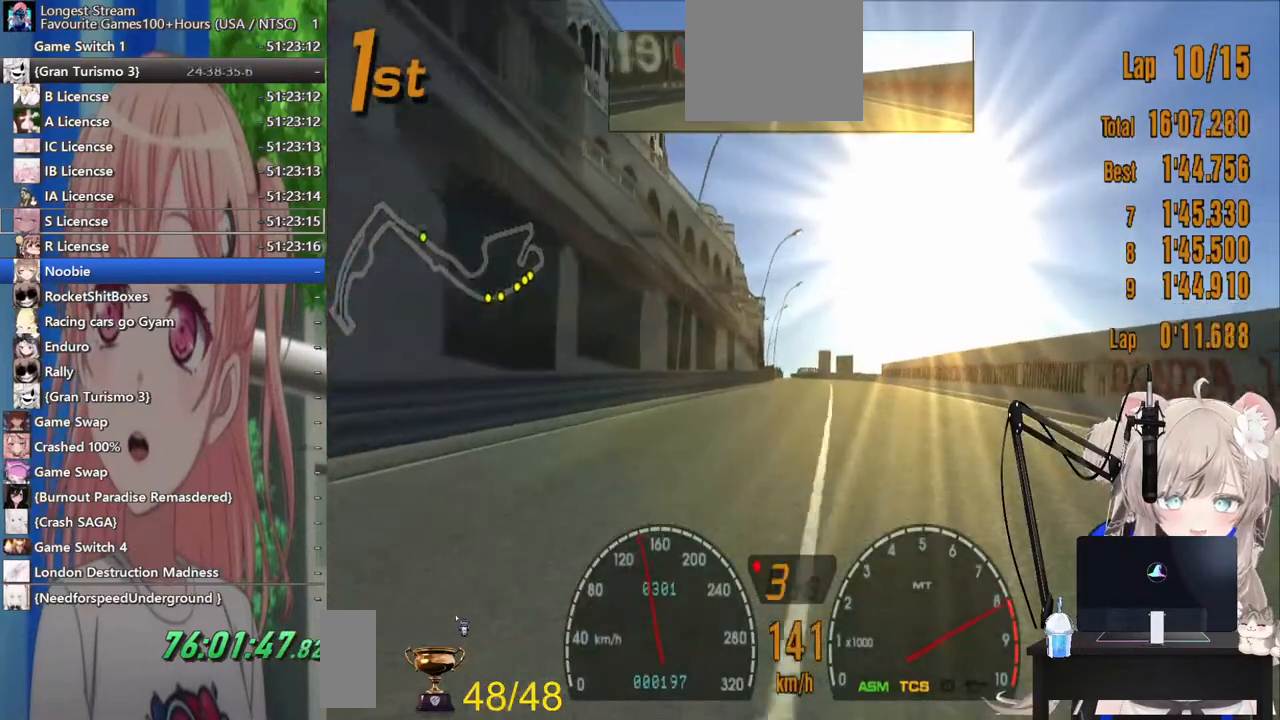
{"buttons": ["CROSS"], "left_stick": "center", "right_stick": "center", "events": [[267, "R1", "down"], [400, "R1", "up"], [467, "CROSS", "down"]]}
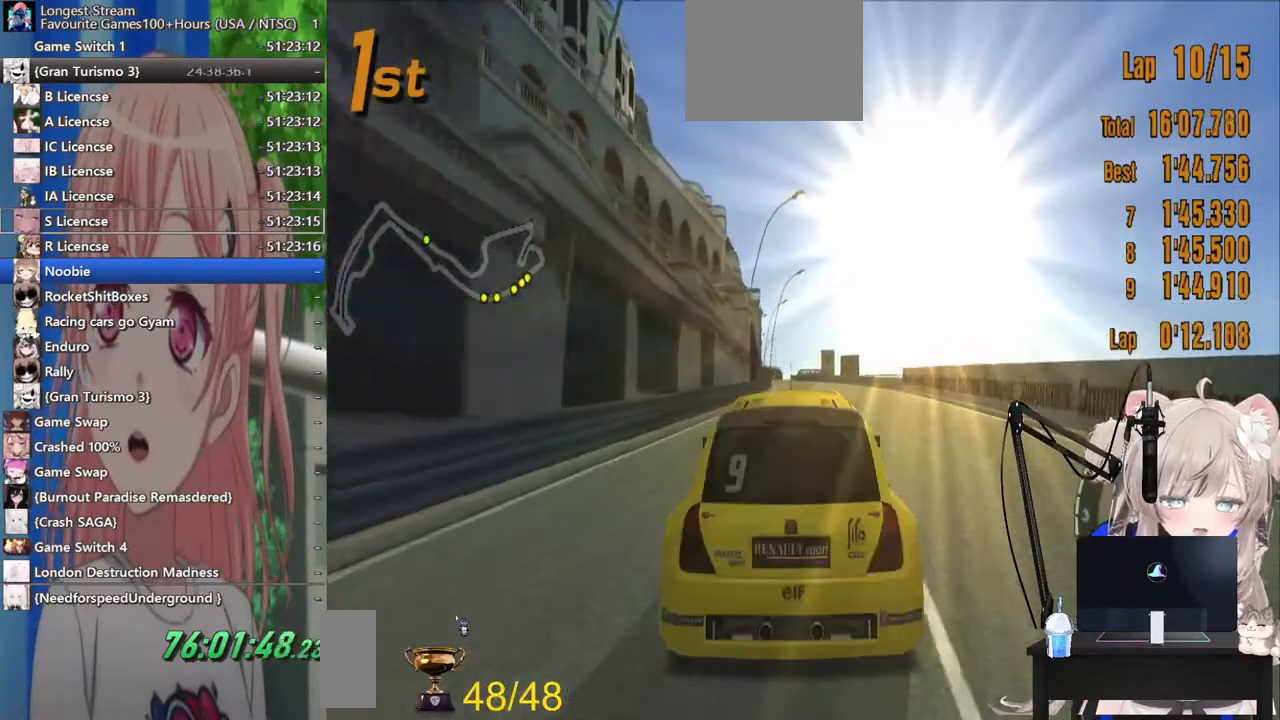
{"buttons": [], "left_stick": "center", "right_stick": "center", "events": [[117, "CROSS", "up"]]}
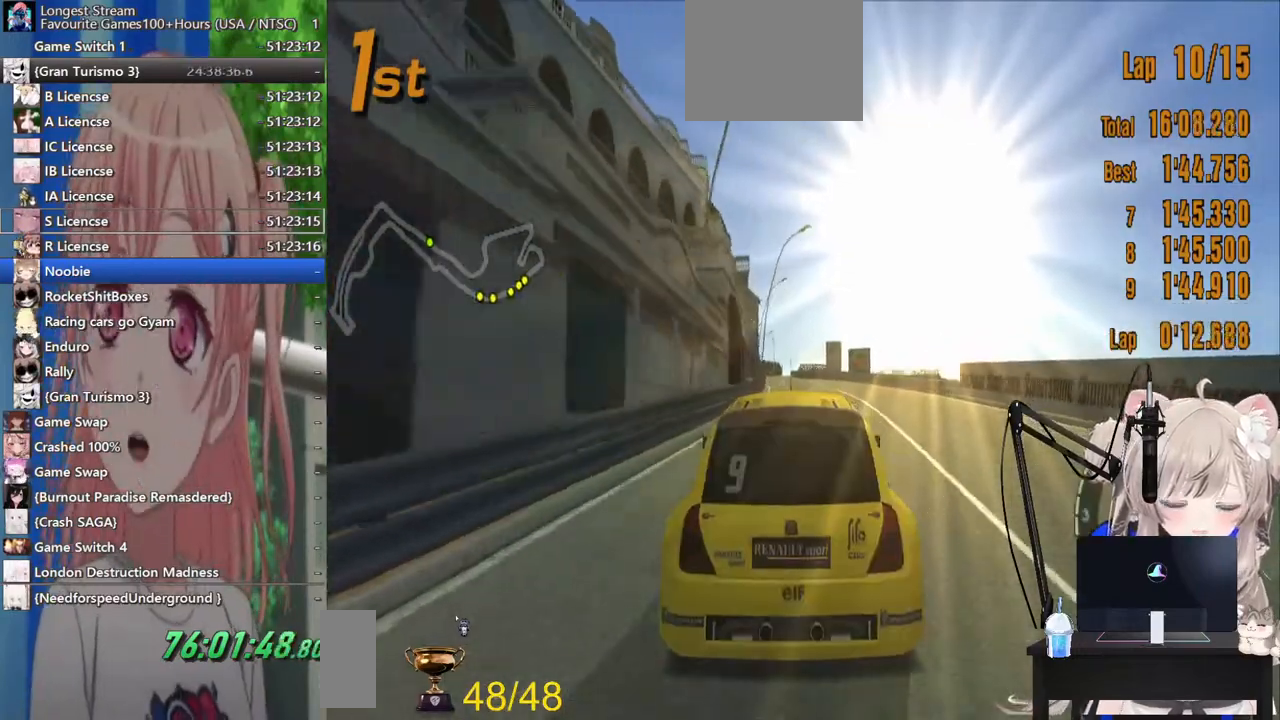
{"buttons": ["L1"], "left_stick": "center", "right_stick": "center", "events": [[133, "L1", "down"]]}
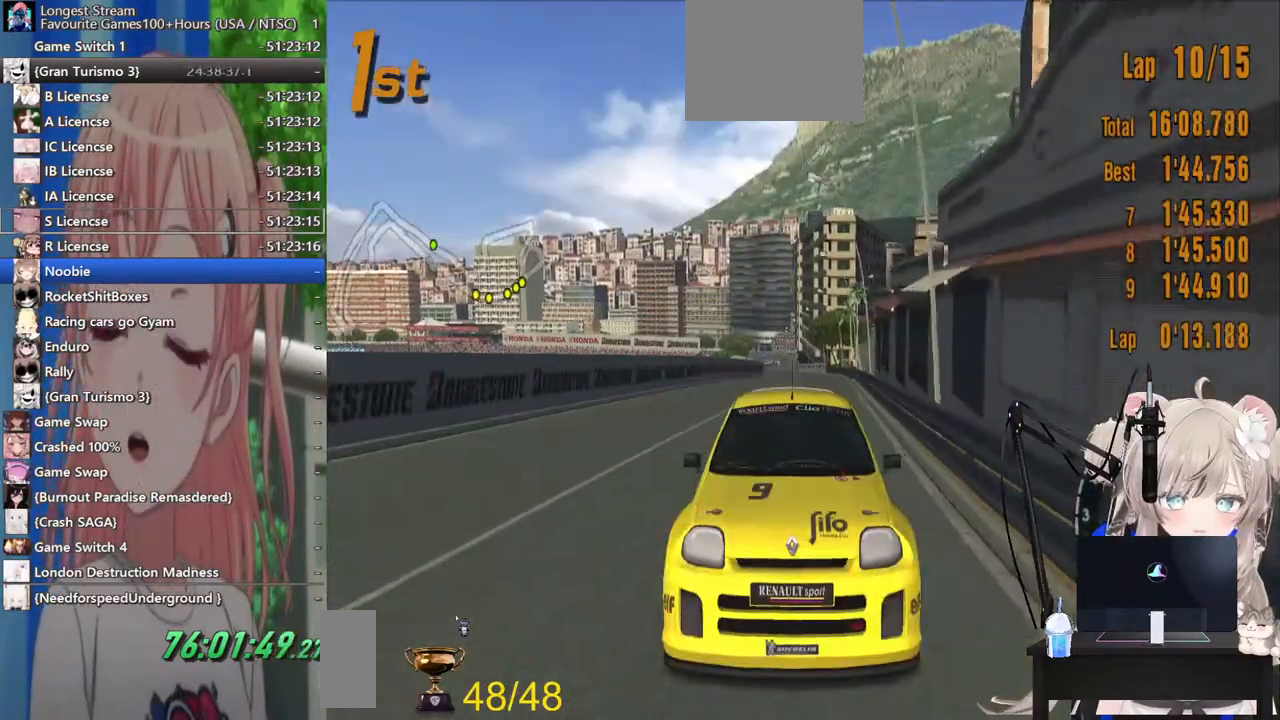
{"buttons": [], "left_stick": "center", "right_stick": "center", "events": [[333, "L1", "up"]]}
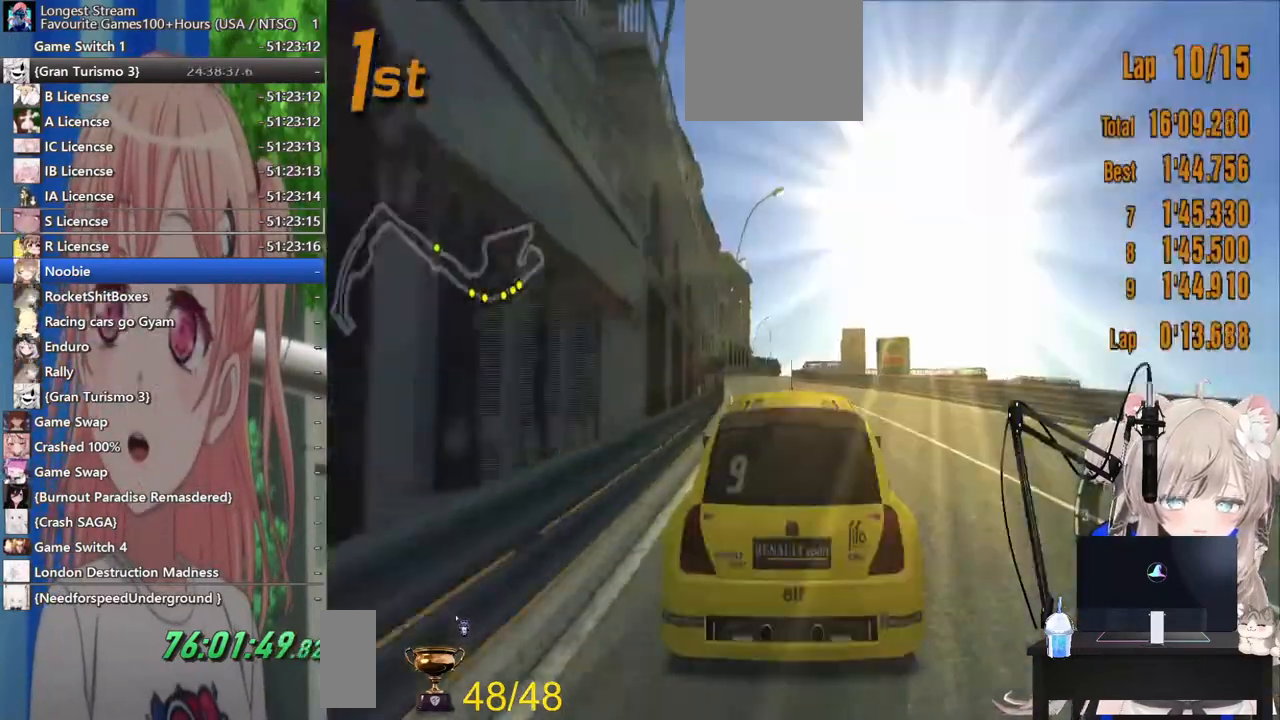
{"buttons": [], "left_stick": "center", "right_stick": "center", "events": []}
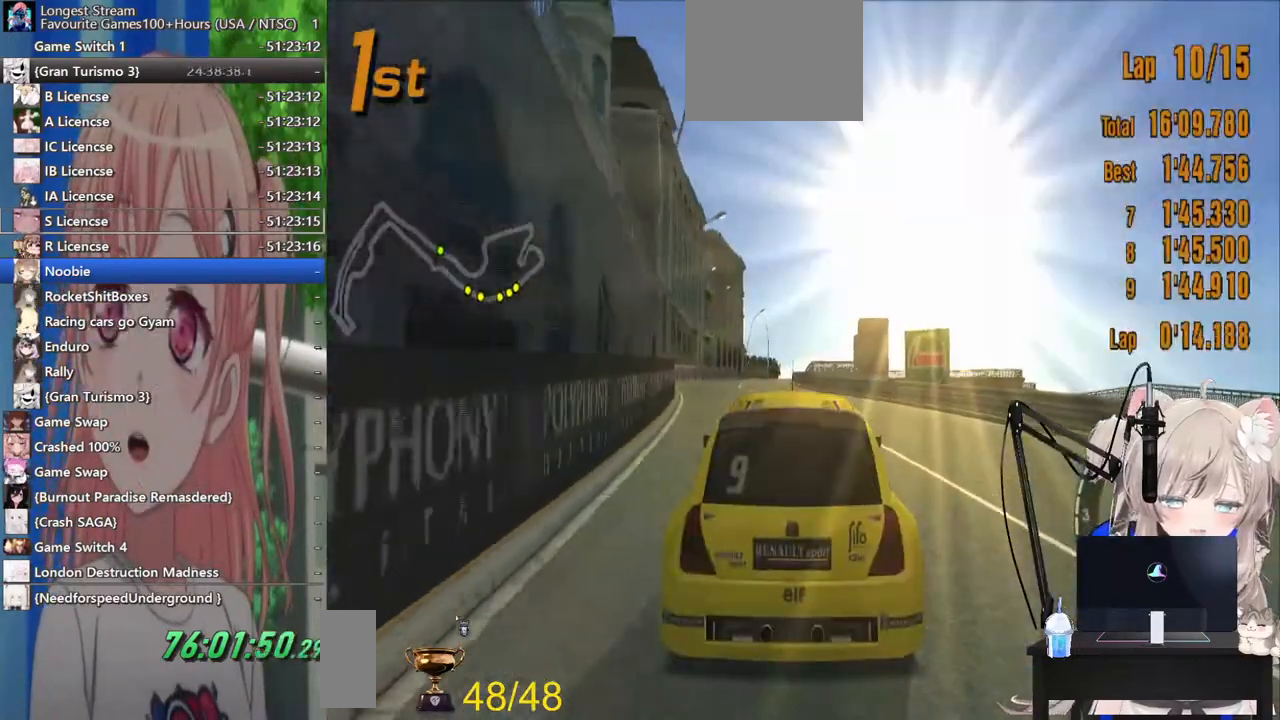
{"buttons": [], "left_stick": "left", "right_stick": "center", "events": [[433, "left_stick", "left"]]}
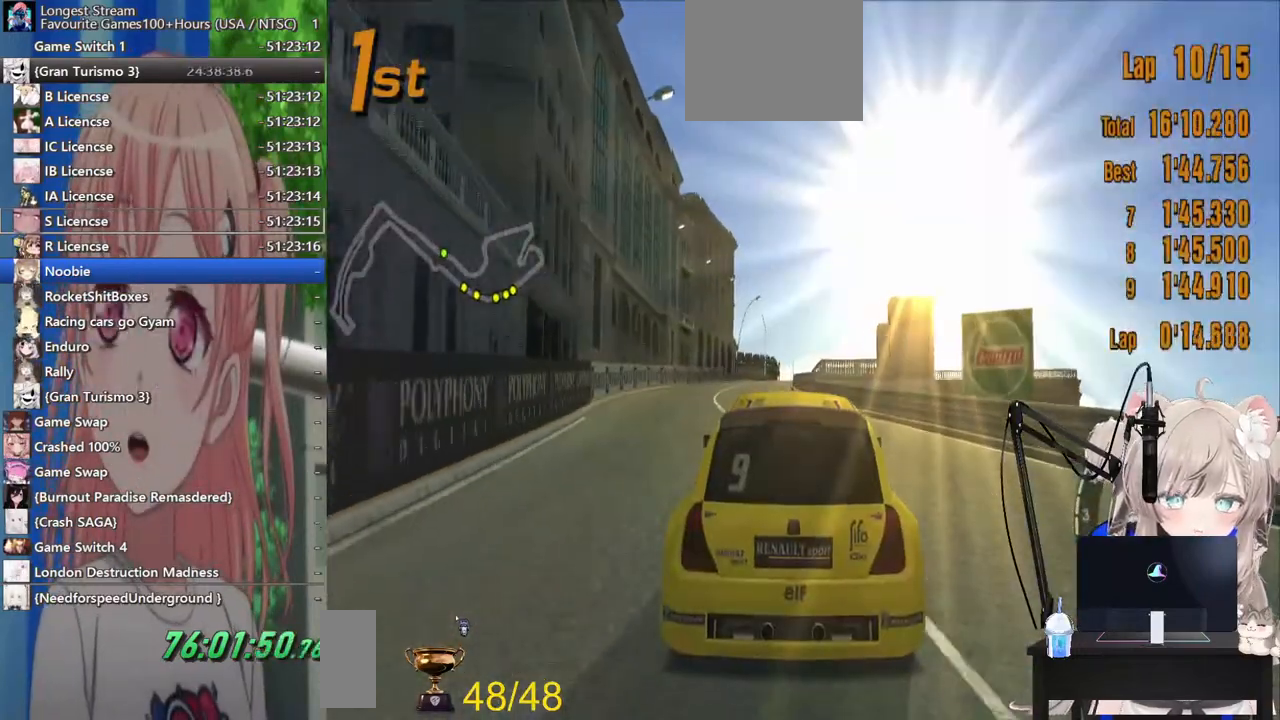
{"buttons": [], "left_stick": "right", "right_stick": "center", "events": [[17, "R1", "down"], [167, "left_stick", "center"], [200, "R1", "up"], [267, "left_stick", "right"]]}
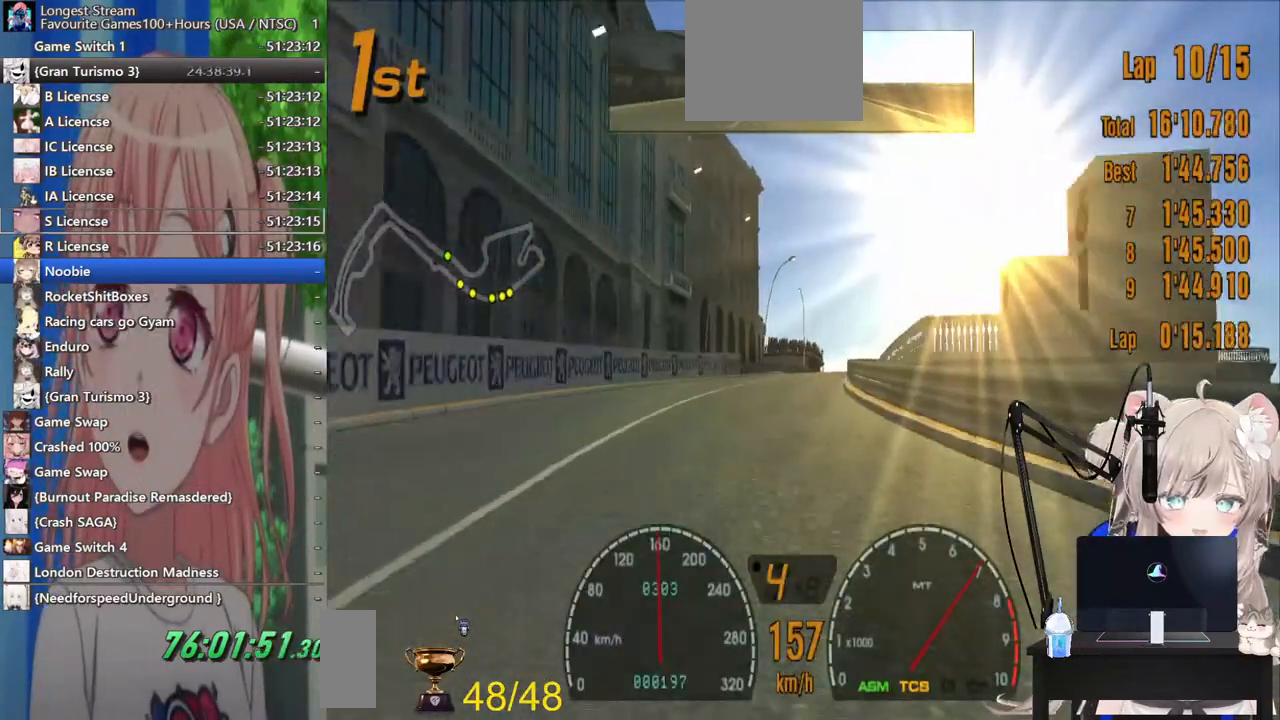
{"buttons": [], "left_stick": "center", "right_stick": "center", "events": [[167, "left_stick", "center"]]}
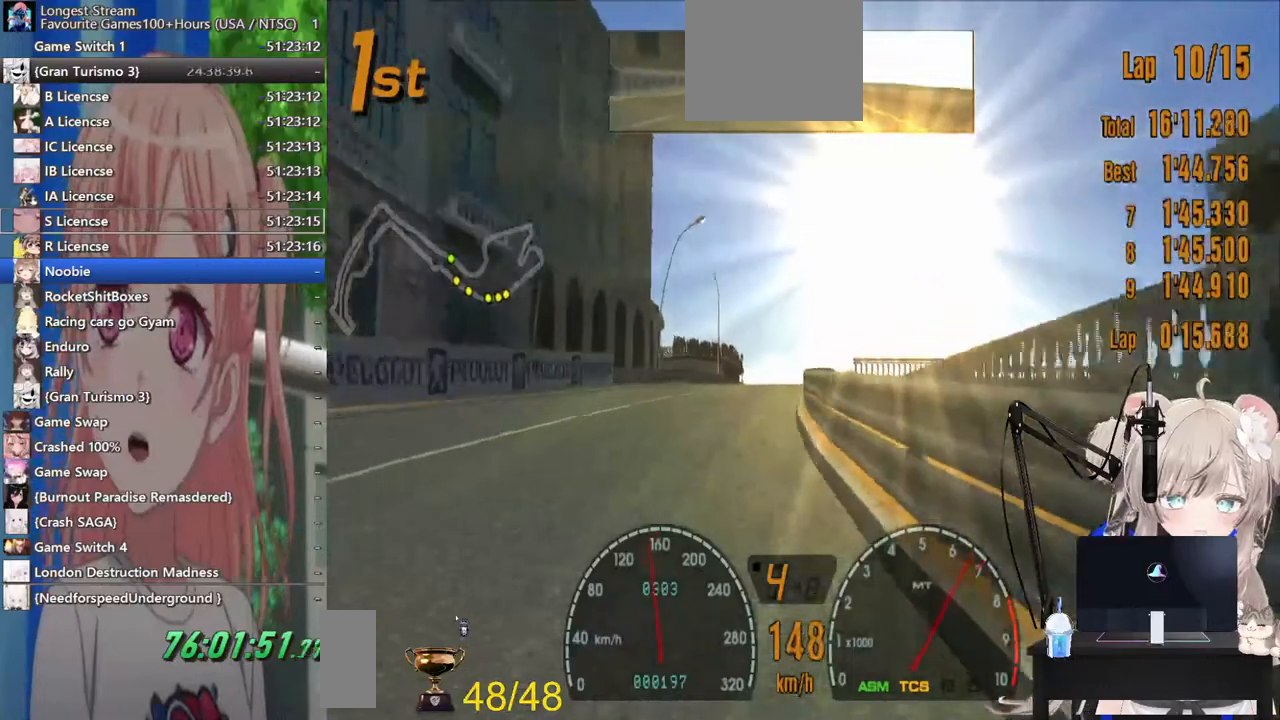
{"buttons": [], "left_stick": "center", "right_stick": "center", "events": [[150, "left_stick", "right"], [500, "left_stick", "center"]]}
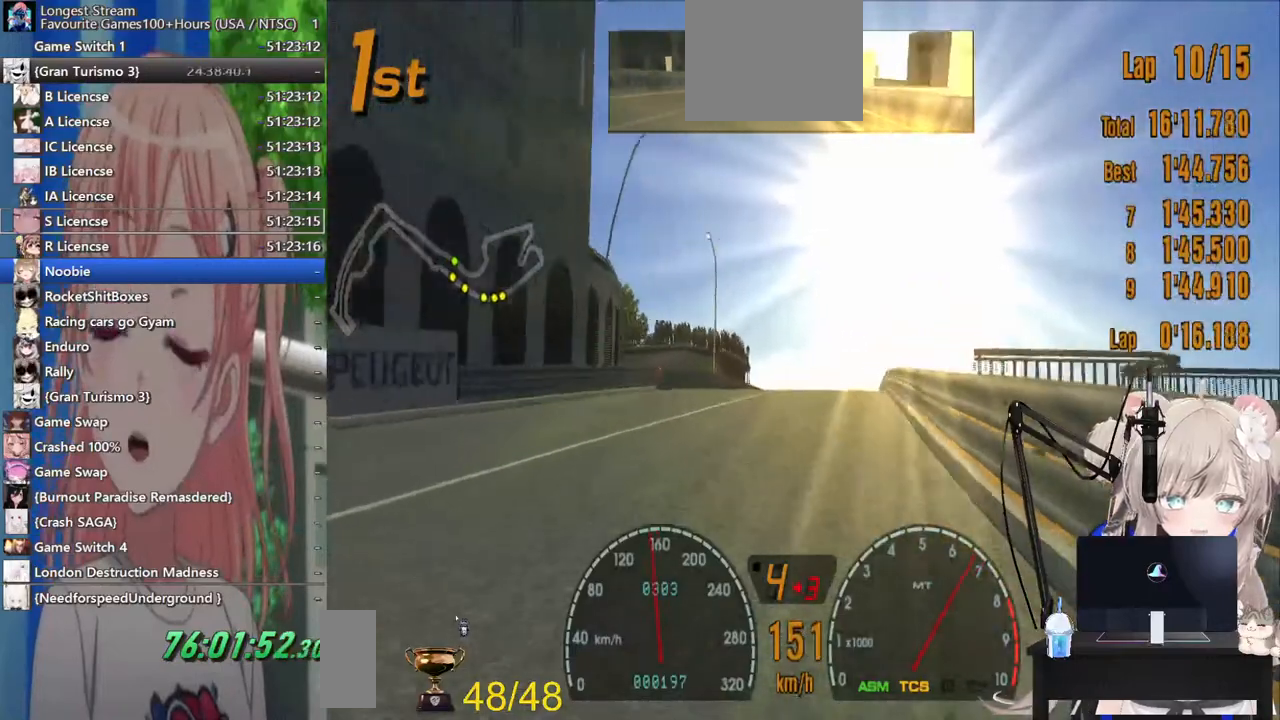
{"buttons": [], "left_stick": "center", "right_stick": "center", "events": [[267, "left_stick", "left"], [467, "left_stick", "center"]]}
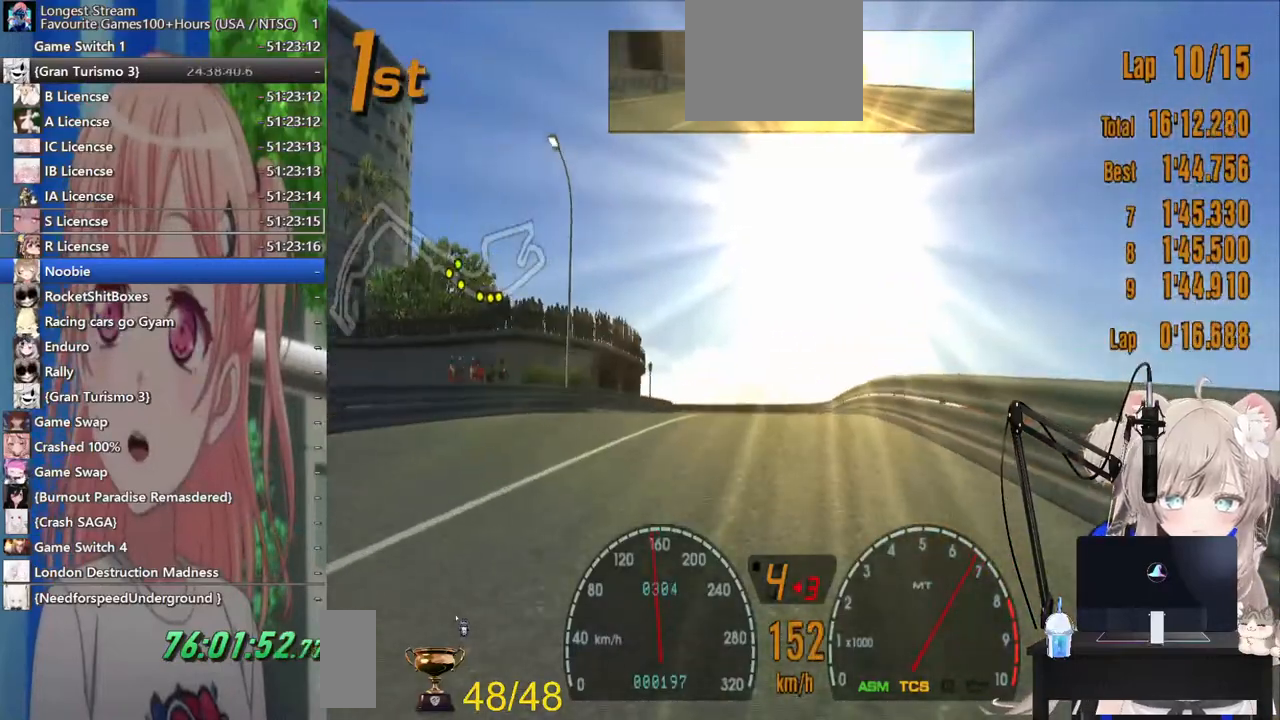
{"buttons": [], "left_stick": "left", "right_stick": "center", "events": [[217, "left_stick", "left"]]}
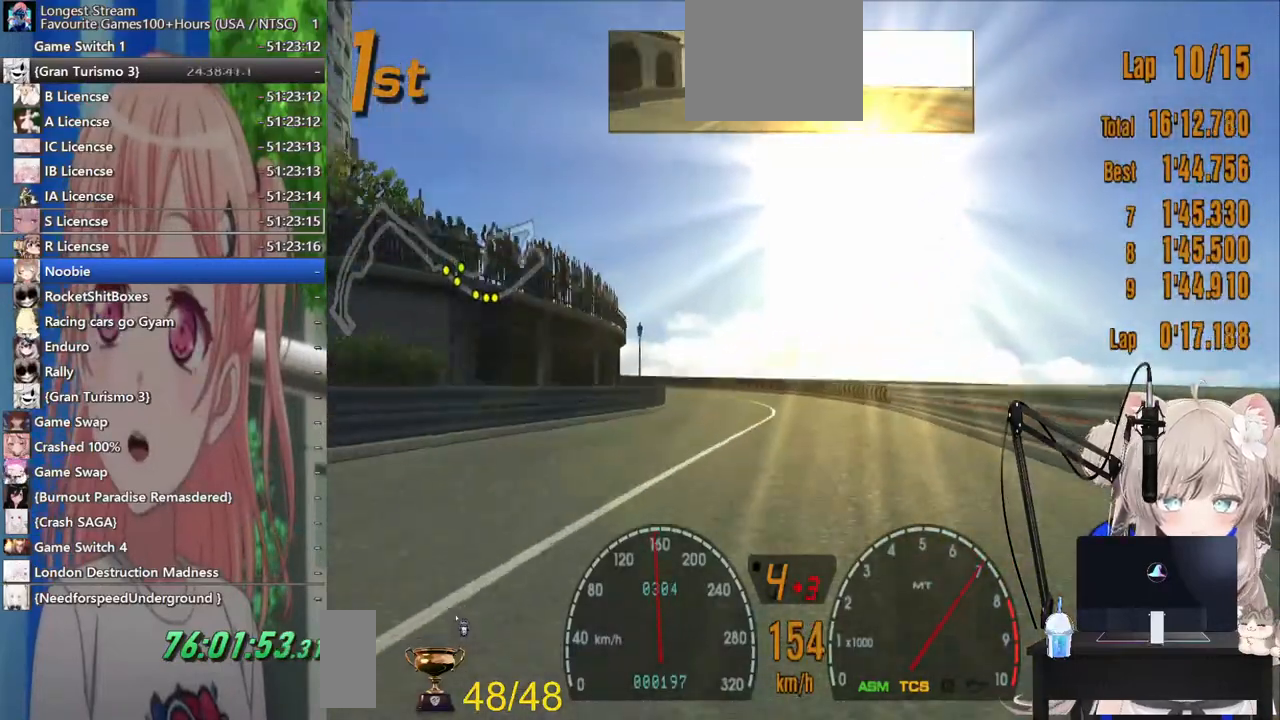
{"buttons": [], "left_stick": "left", "right_stick": "center", "events": [[67, "L2", "down"], [183, "SQUARE", "down"], [333, "SQUARE", "up"], [383, "L2", "up"]]}
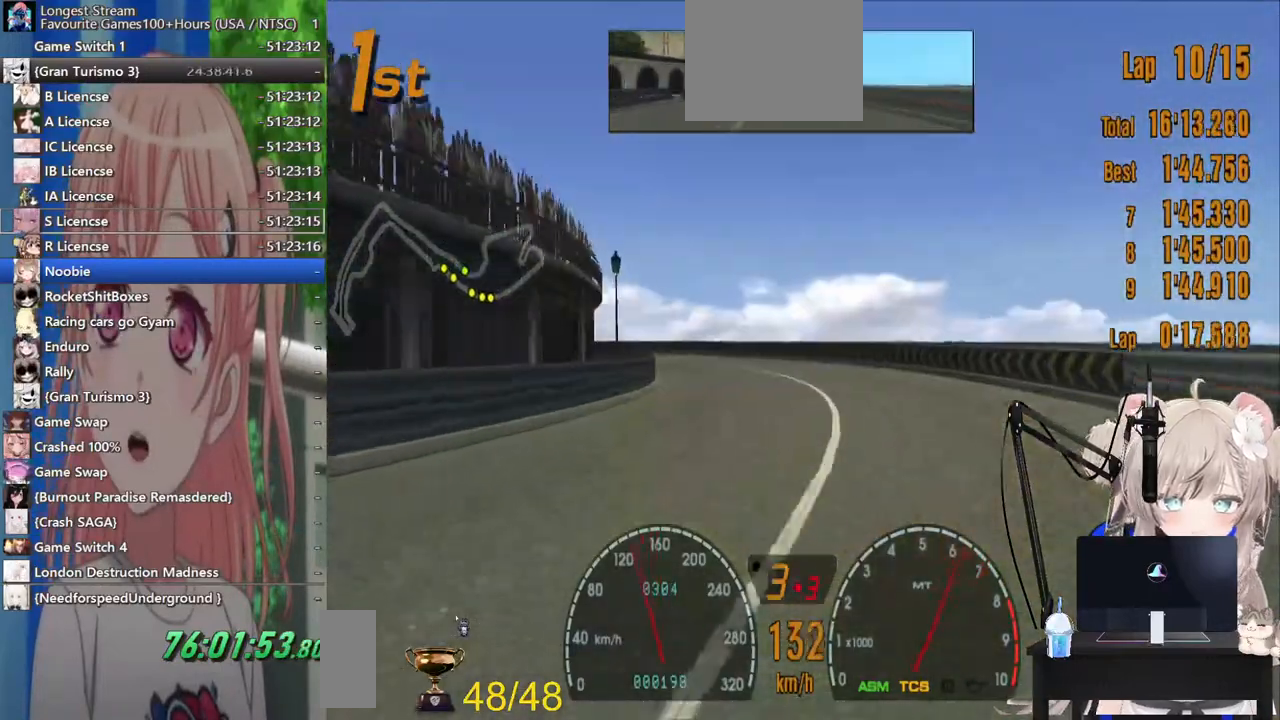
{"buttons": [], "left_stick": "left", "right_stick": "center", "events": []}
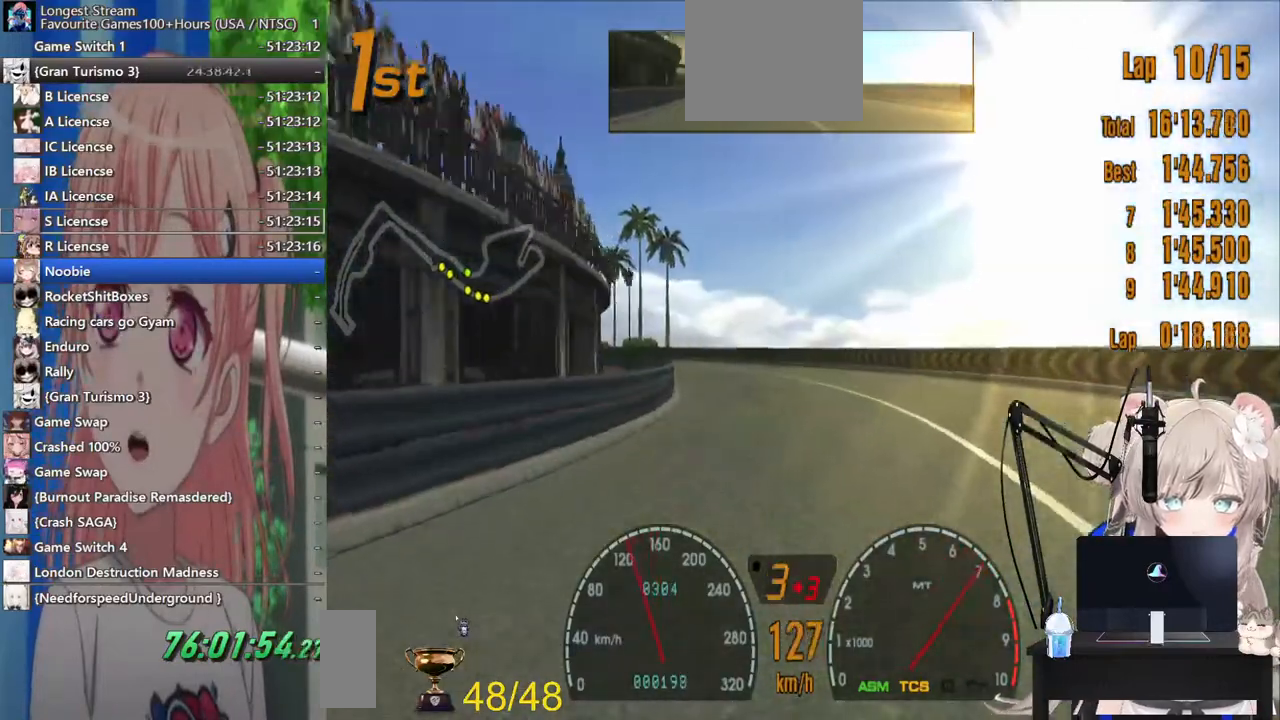
{"buttons": [], "left_stick": "left", "right_stick": "center", "events": []}
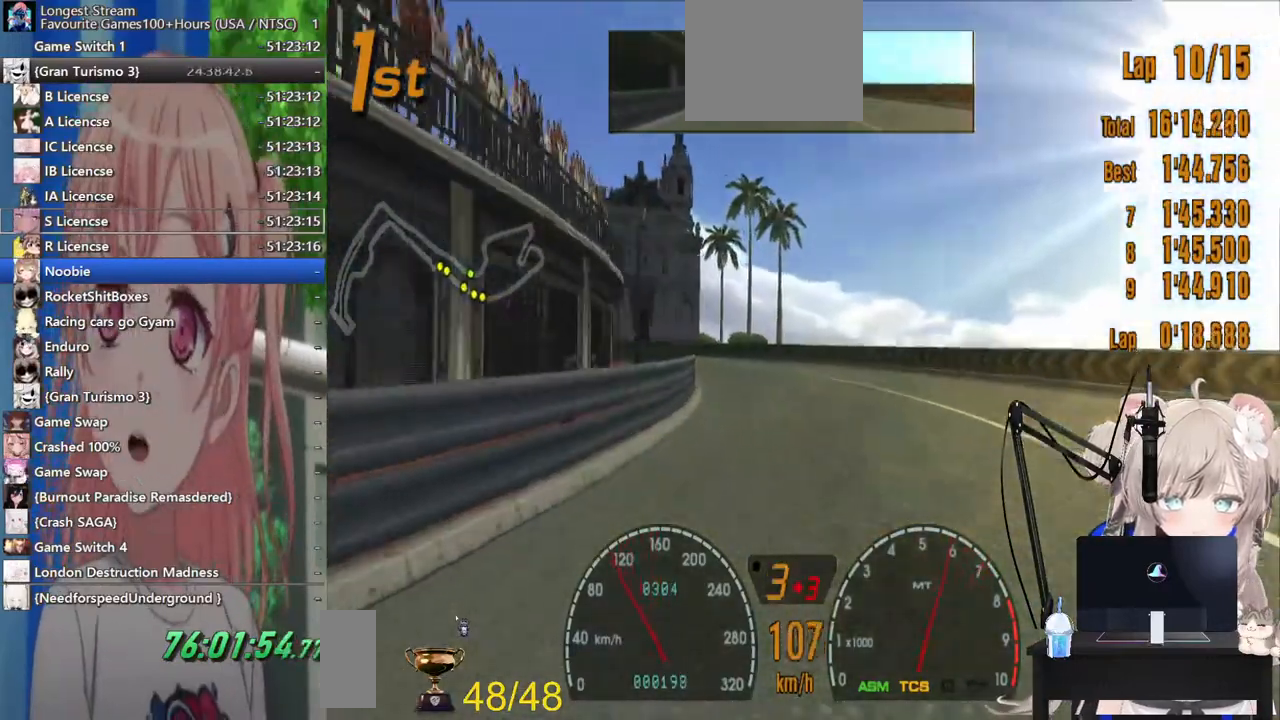
{"buttons": [], "left_stick": "left", "right_stick": "center", "events": []}
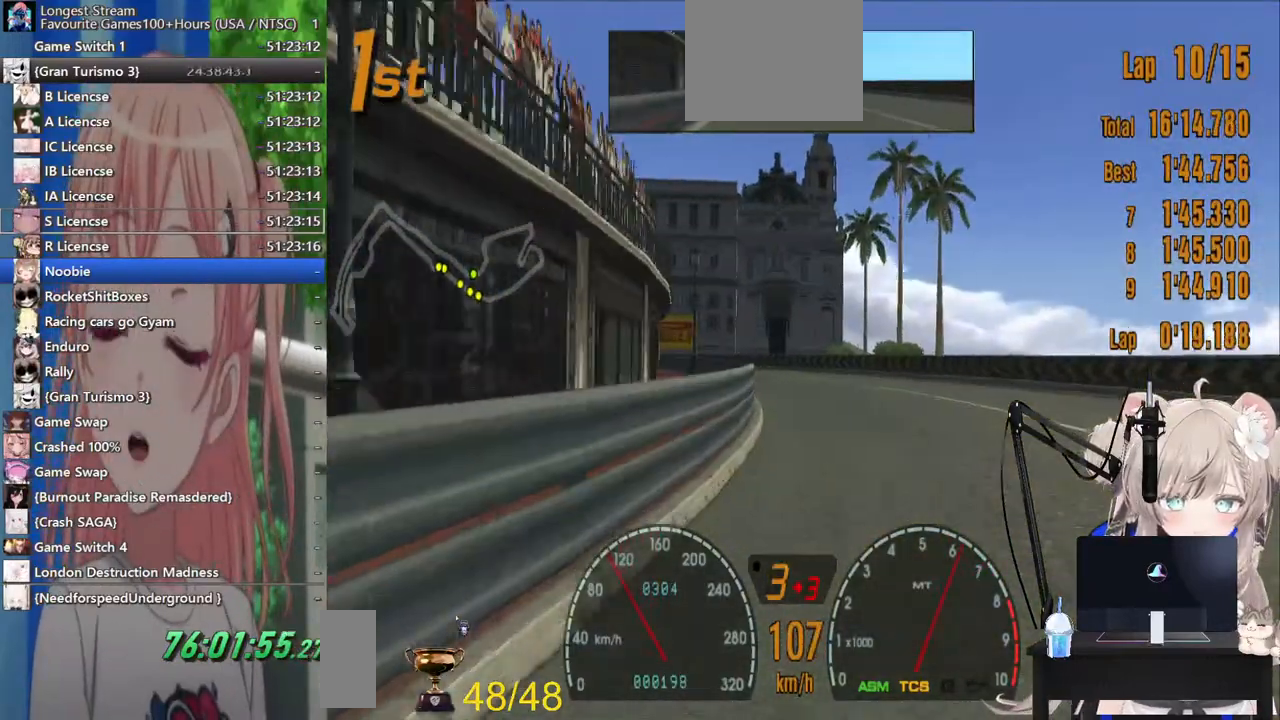
{"buttons": [], "left_stick": "left", "right_stick": "center", "events": [[83, "left_stick", "center"], [217, "left_stick", "left"]]}
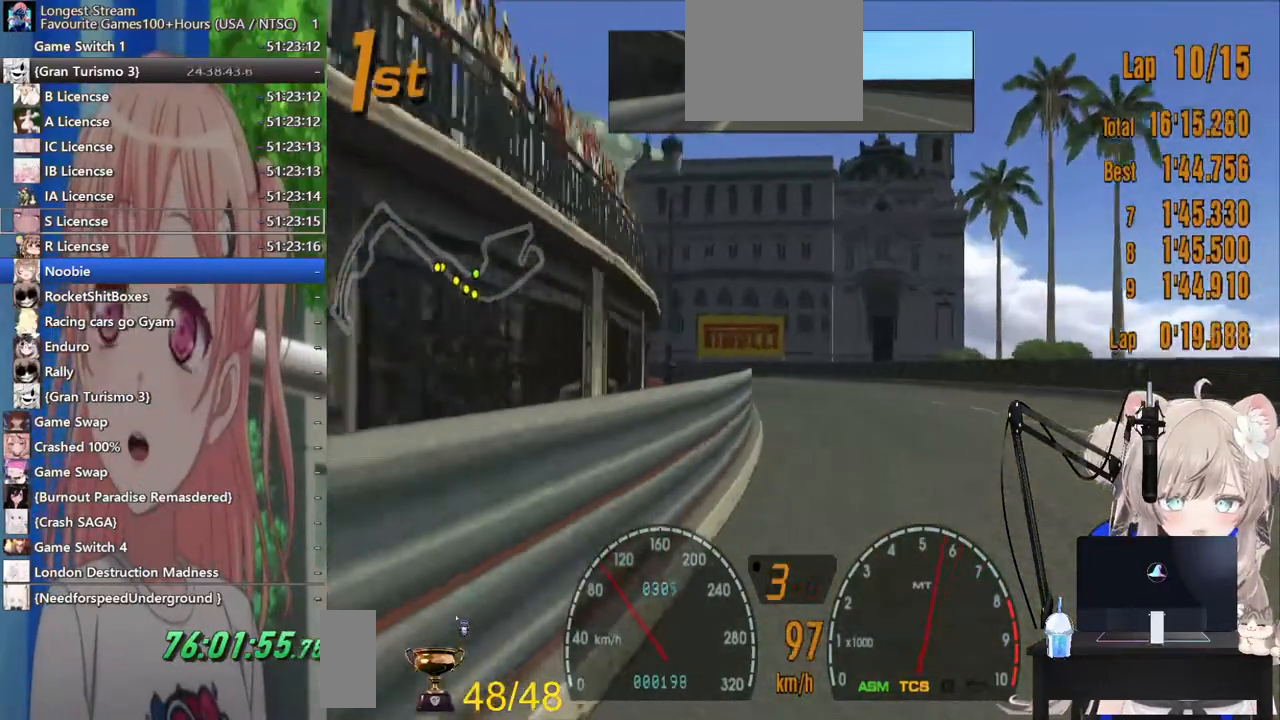
{"buttons": [], "left_stick": "left", "right_stick": "center", "events": []}